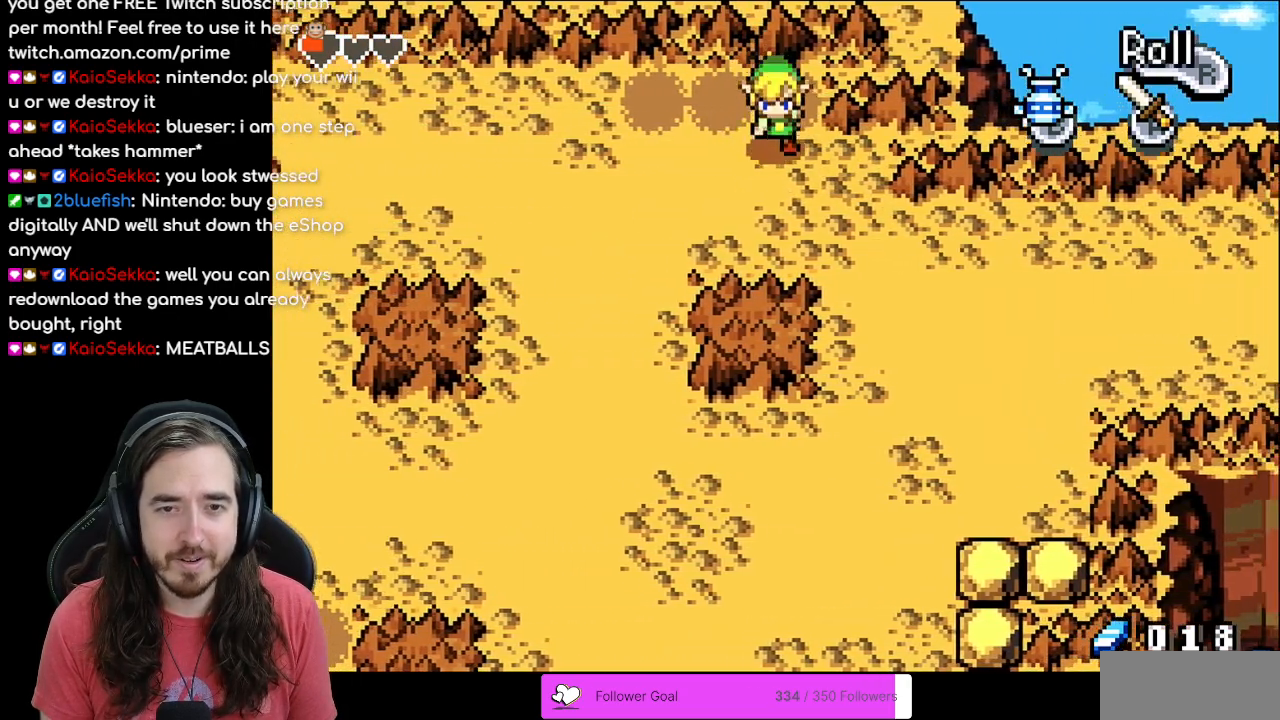
Gameplay with a controller (Nintendo layout); each line is a JSON object with the inputs held at the frame after it. "events" lists button and stick changes between this image and that frame as [ms after this image, input, new state], when the widget could be followed in between. Not read: L3 R3.
{"buttons": ["DPAD_DOWN", "DPAD_RIGHT"], "events": []}
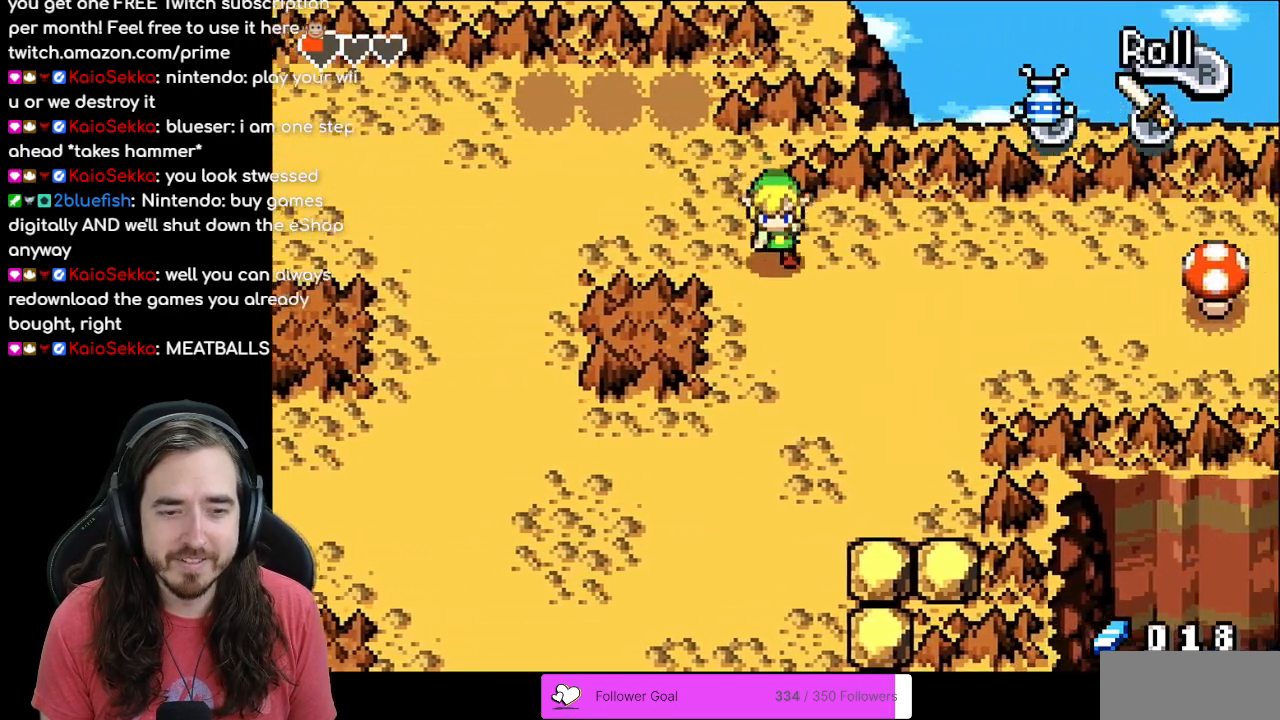
{"buttons": ["DPAD_DOWN"], "events": [[467, "DPAD_RIGHT", "up"]]}
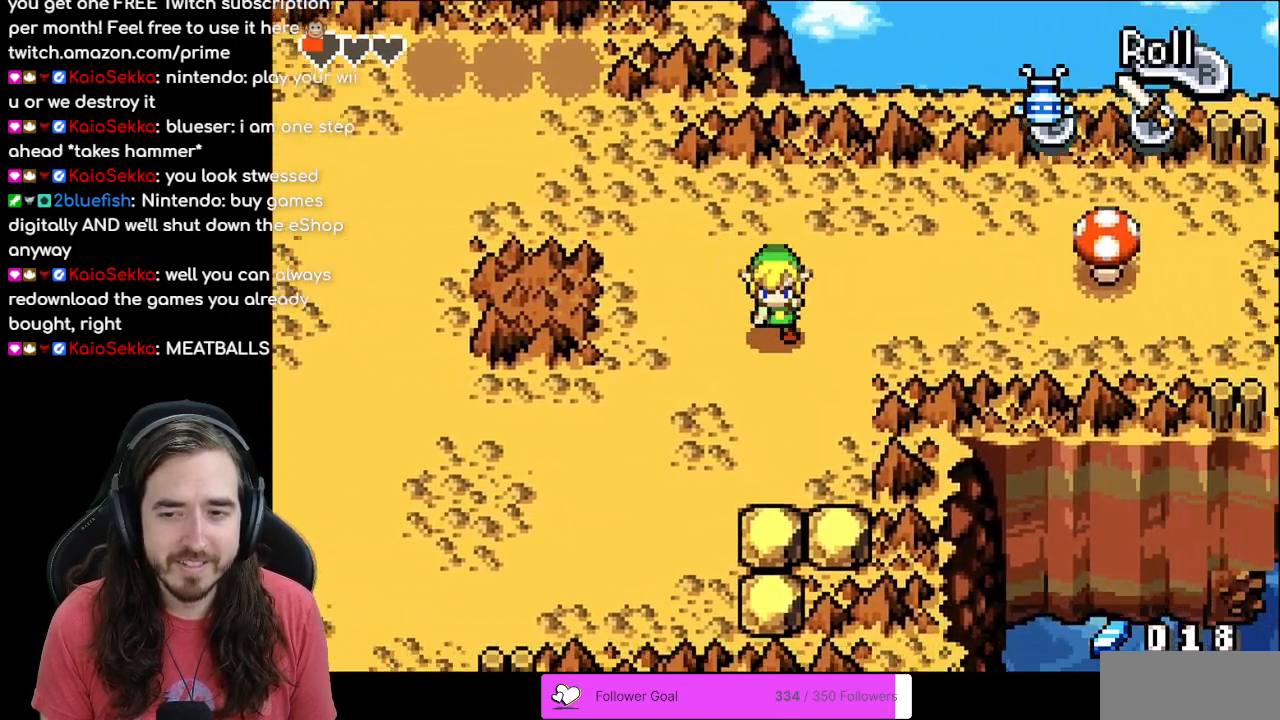
{"buttons": ["DPAD_DOWN"], "events": [[317, "A", "down"], [500, "A", "up"]]}
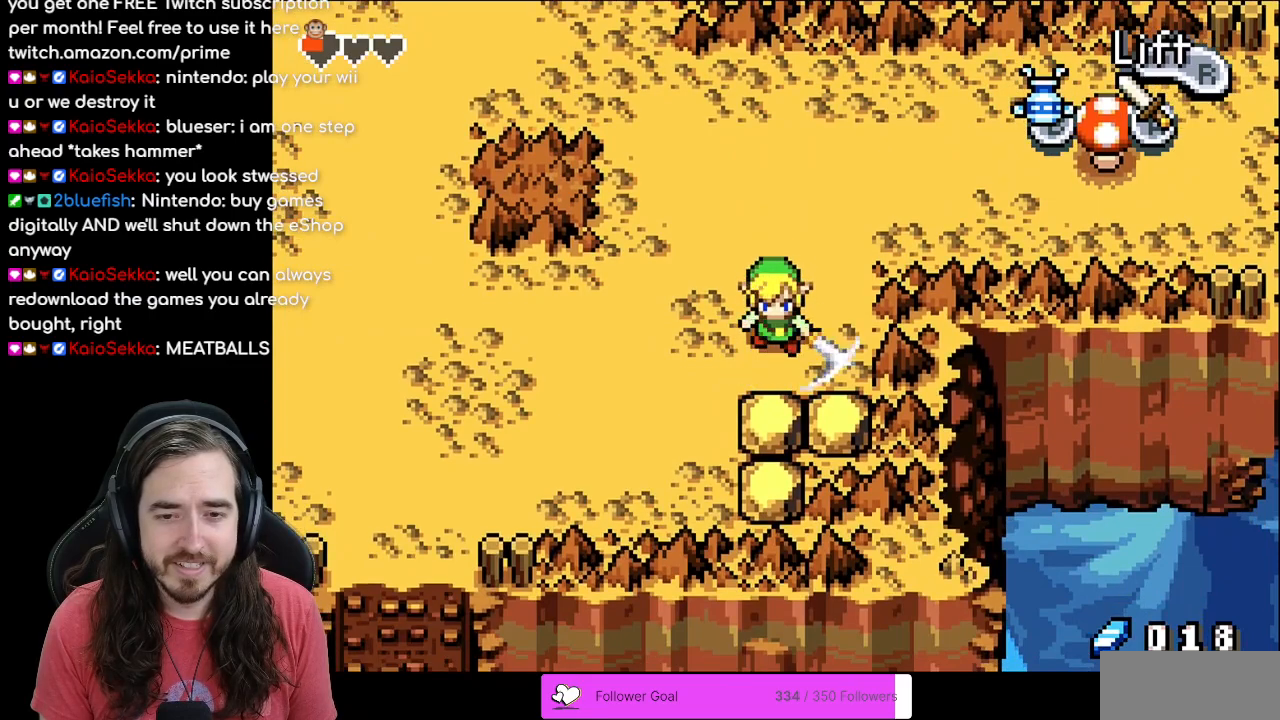
{"buttons": ["DPAD_DOWN"], "events": [[183, "A", "down"], [267, "DPAD_DOWN", "up"], [317, "A", "up"], [450, "DPAD_DOWN", "down"]]}
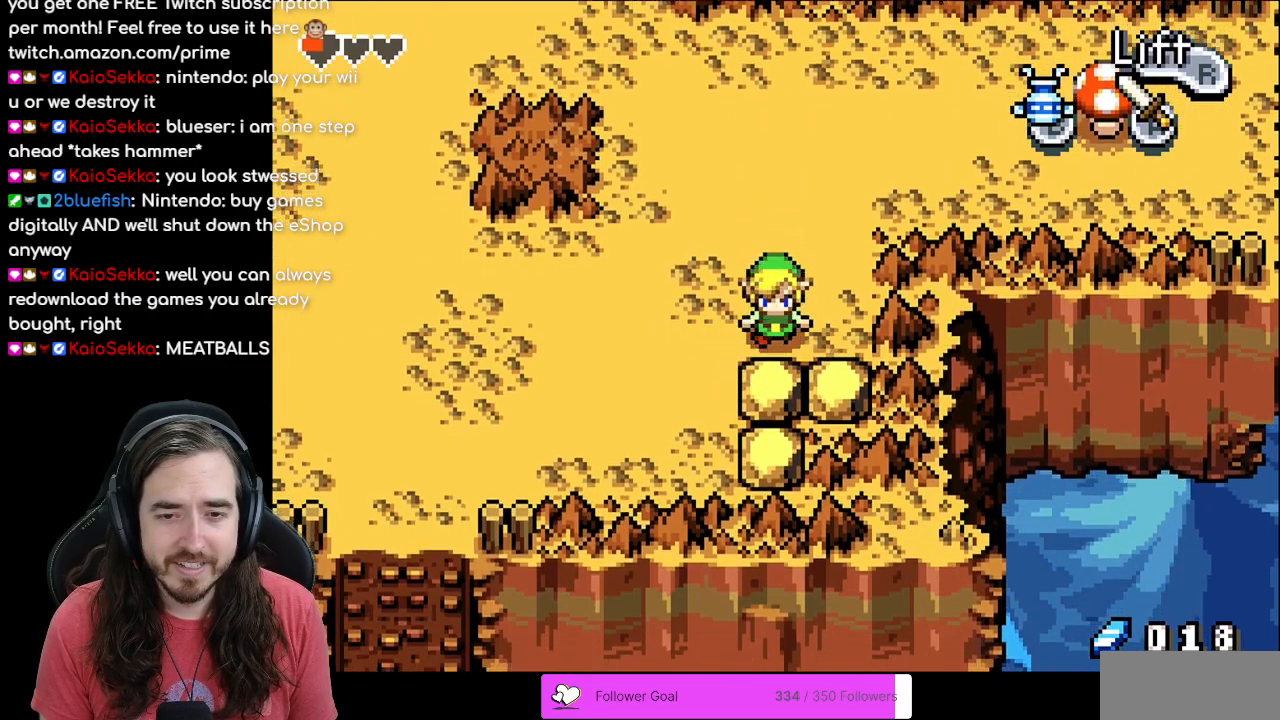
{"buttons": ["DPAD_UP"], "events": [[83, "R1", "down"], [117, "DPAD_DOWN", "up"], [283, "R1", "up"], [483, "DPAD_UP", "down"]]}
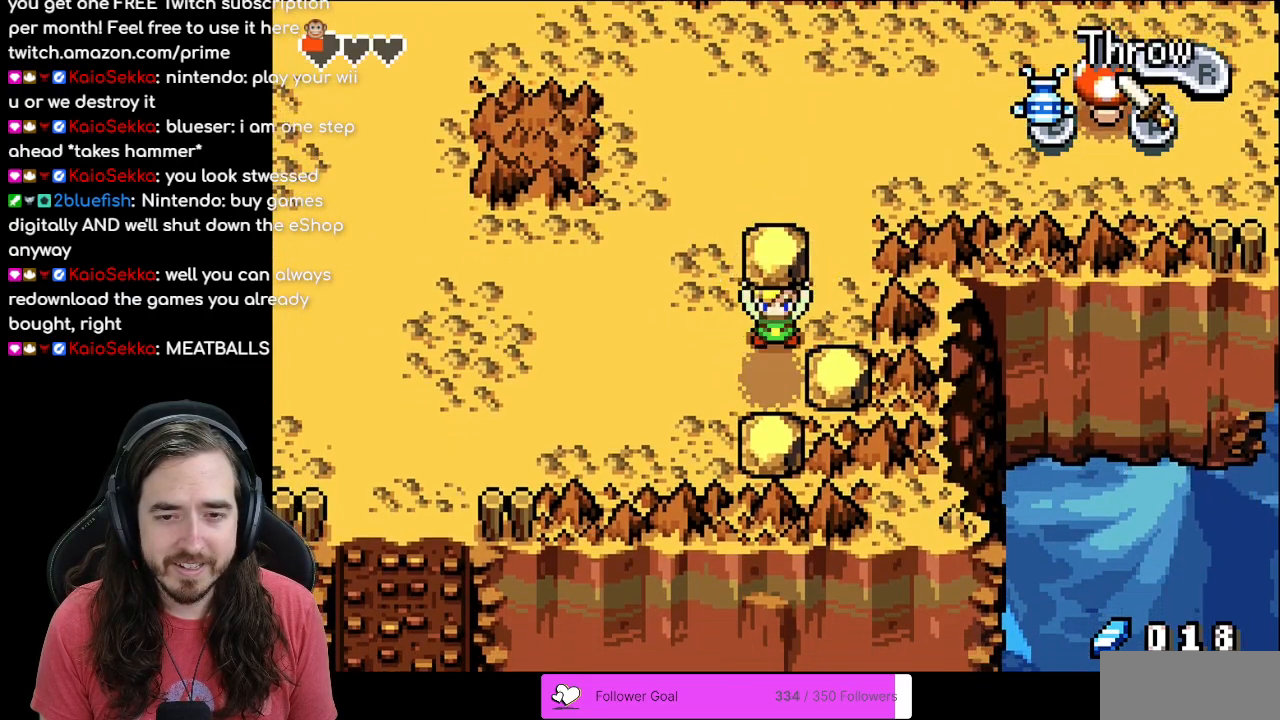
{"buttons": ["R1", "DPAD_DOWN"], "events": [[167, "DPAD_RIGHT", "down"], [167, "DPAD_UP", "up"], [333, "DPAD_DOWN", "down"], [350, "DPAD_RIGHT", "up"], [383, "R1", "down"]]}
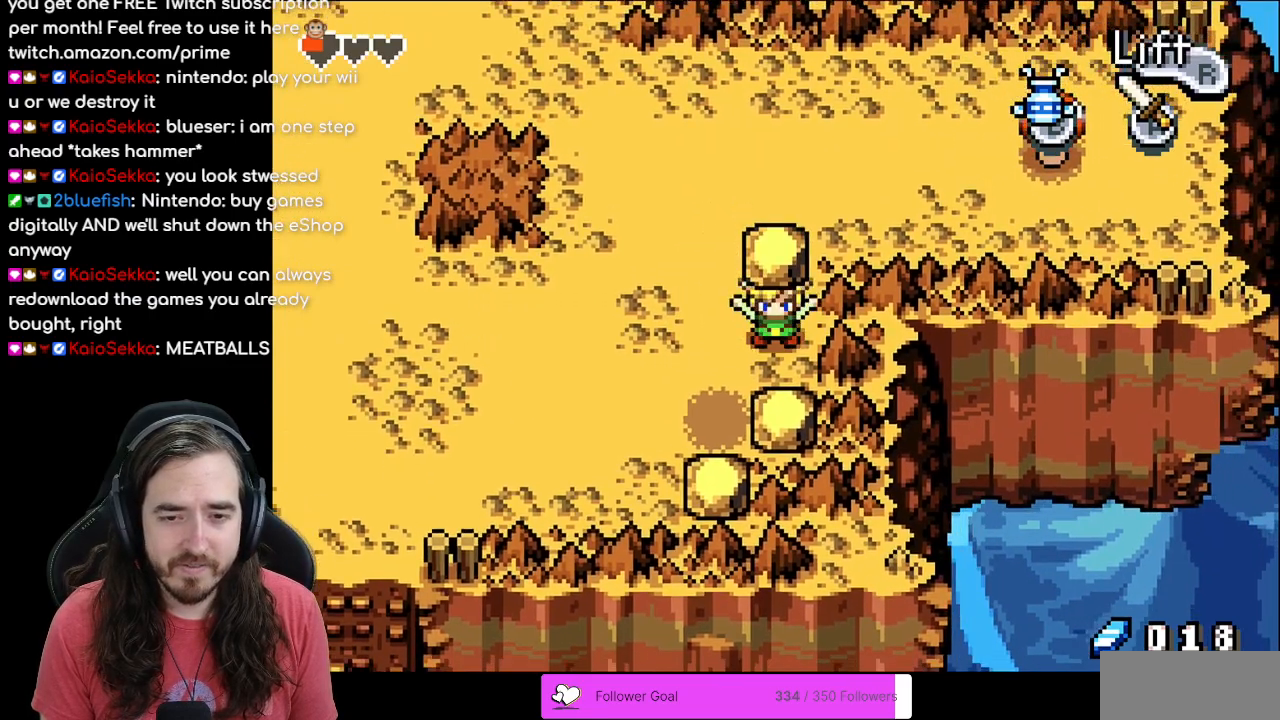
{"buttons": ["DPAD_DOWN"], "events": [[17, "R1", "up"], [67, "DPAD_DOWN", "up"], [450, "DPAD_DOWN", "down"]]}
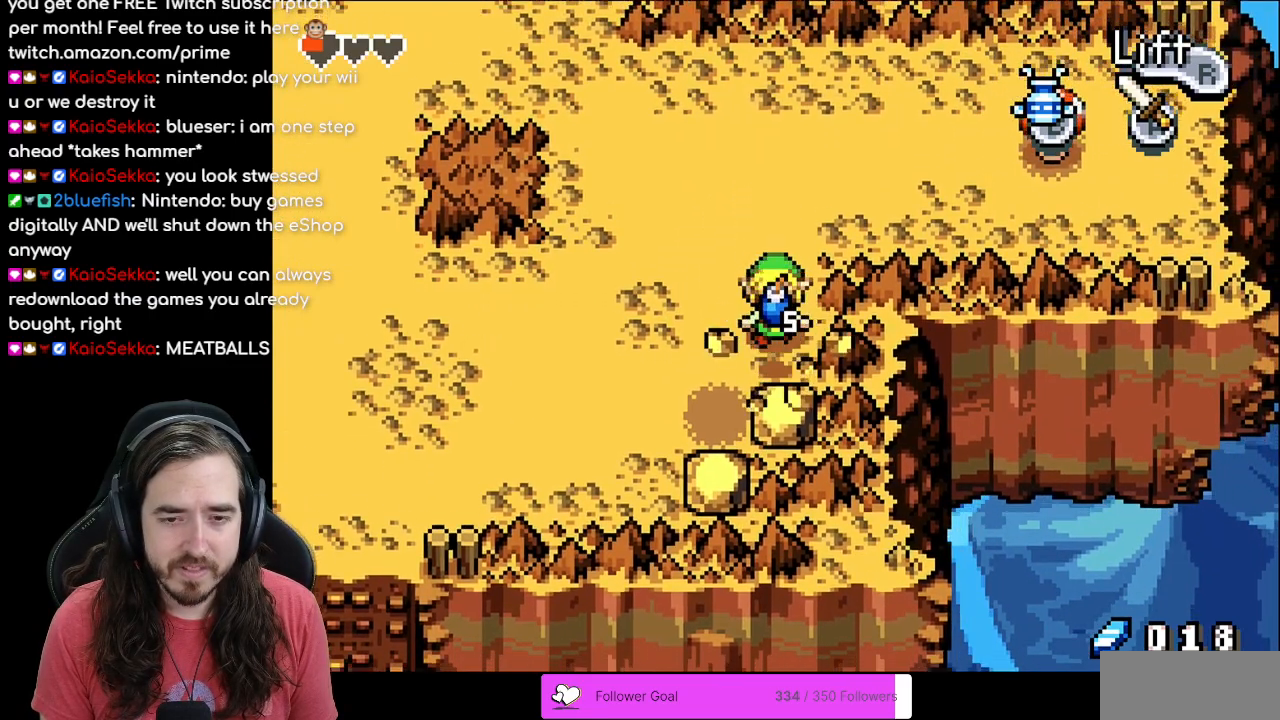
{"buttons": [], "events": [[133, "R1", "down"], [233, "DPAD_DOWN", "up"], [283, "R1", "up"]]}
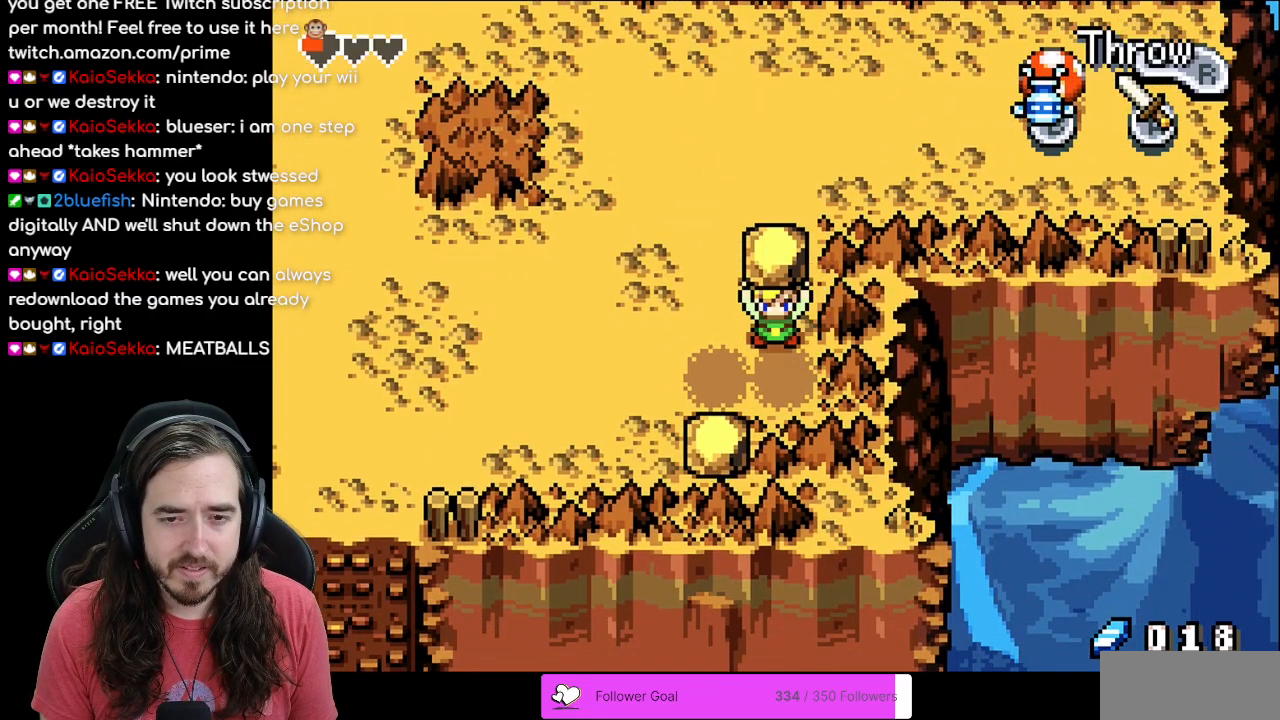
{"buttons": [], "events": [[33, "DPAD_LEFT", "down"], [233, "DPAD_DOWN", "down"], [233, "DPAD_LEFT", "up"], [267, "R1", "down"], [350, "DPAD_DOWN", "up"], [417, "R1", "up"]]}
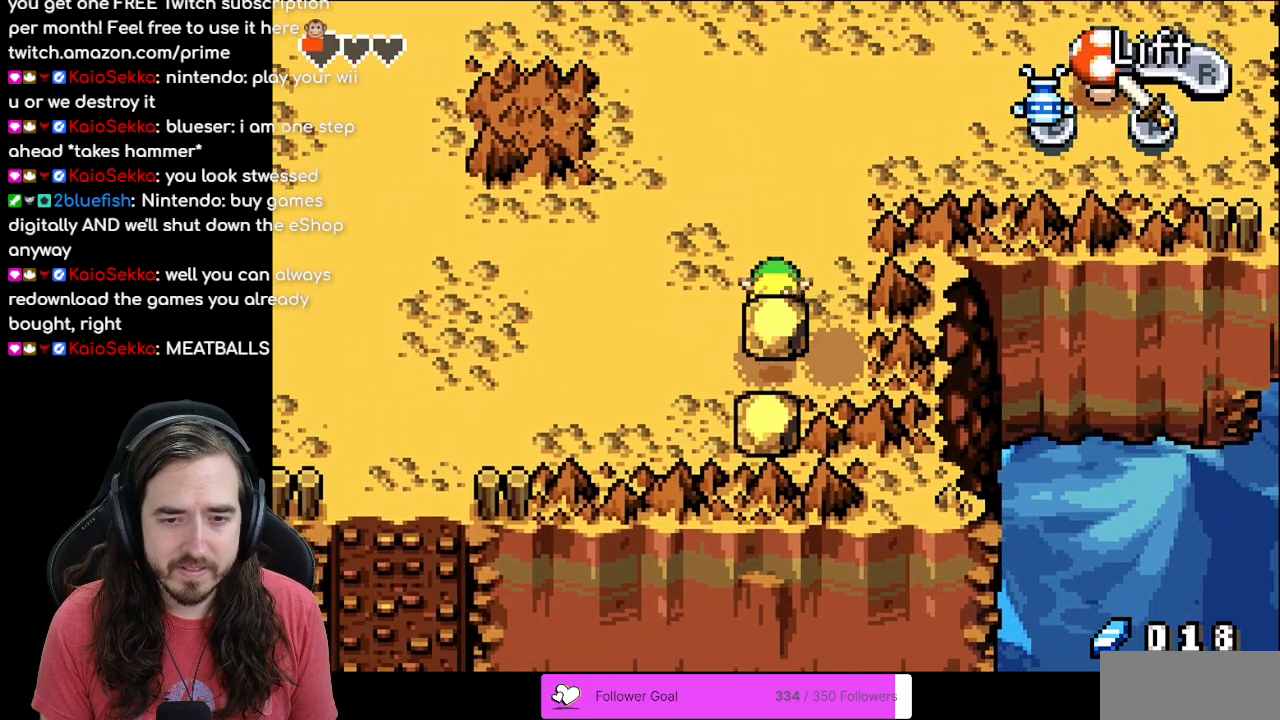
{"buttons": ["R1"], "events": [[183, "DPAD_DOWN", "down"], [367, "R1", "down"], [417, "DPAD_DOWN", "up"]]}
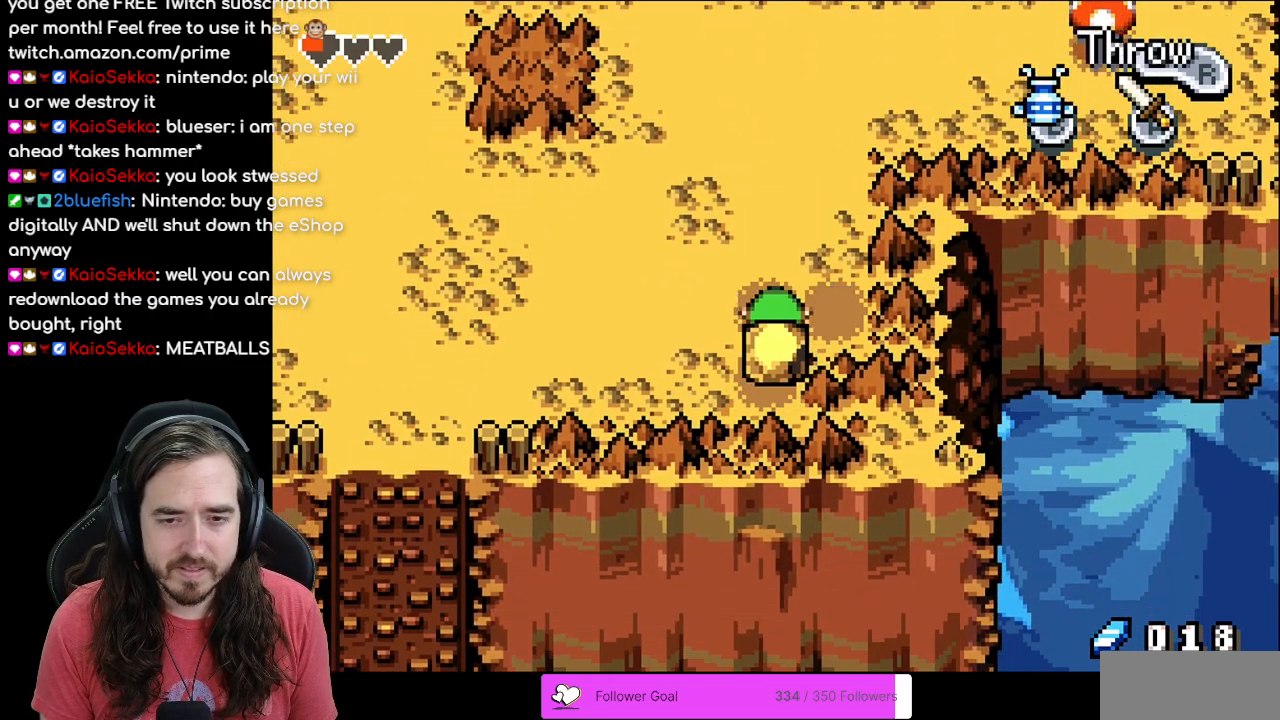
{"buttons": ["DPAD_UP"], "events": [[33, "R1", "up"], [183, "DPAD_UP", "down"], [367, "R1", "down"], [500, "R1", "up"]]}
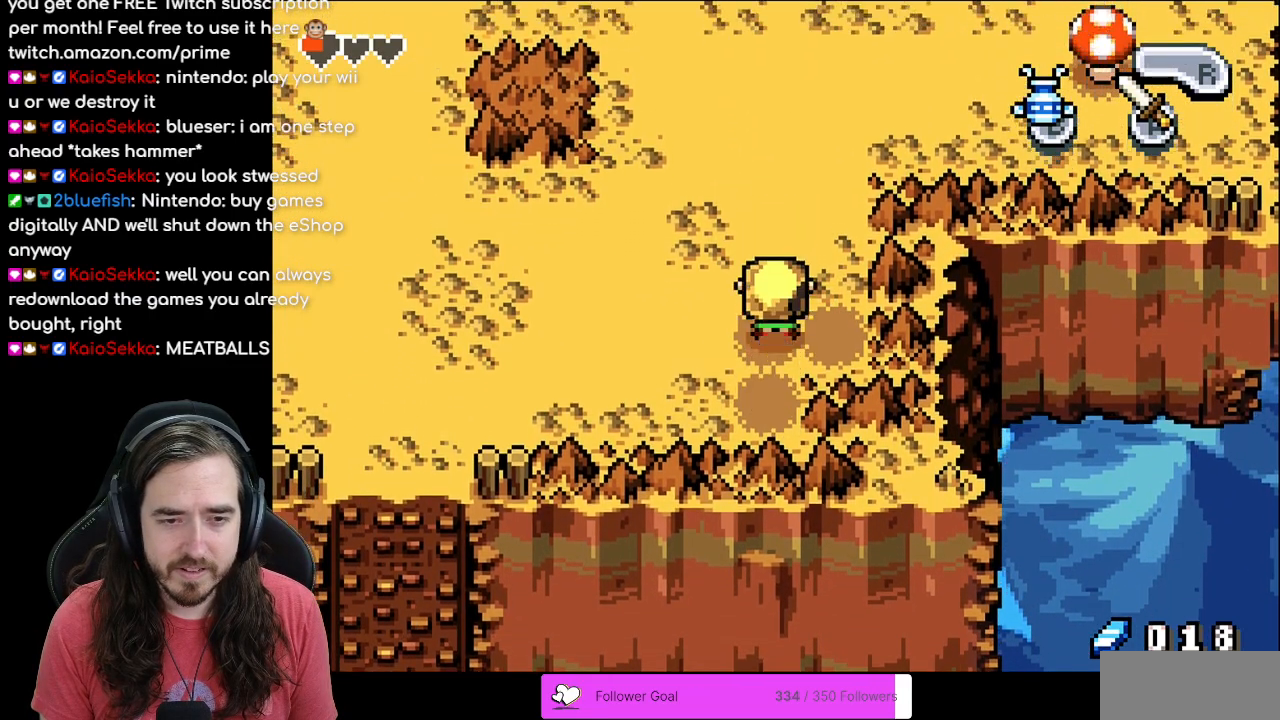
{"buttons": ["DPAD_UP"], "events": [[33, "DPAD_UP", "up"], [167, "DPAD_UP", "down"]]}
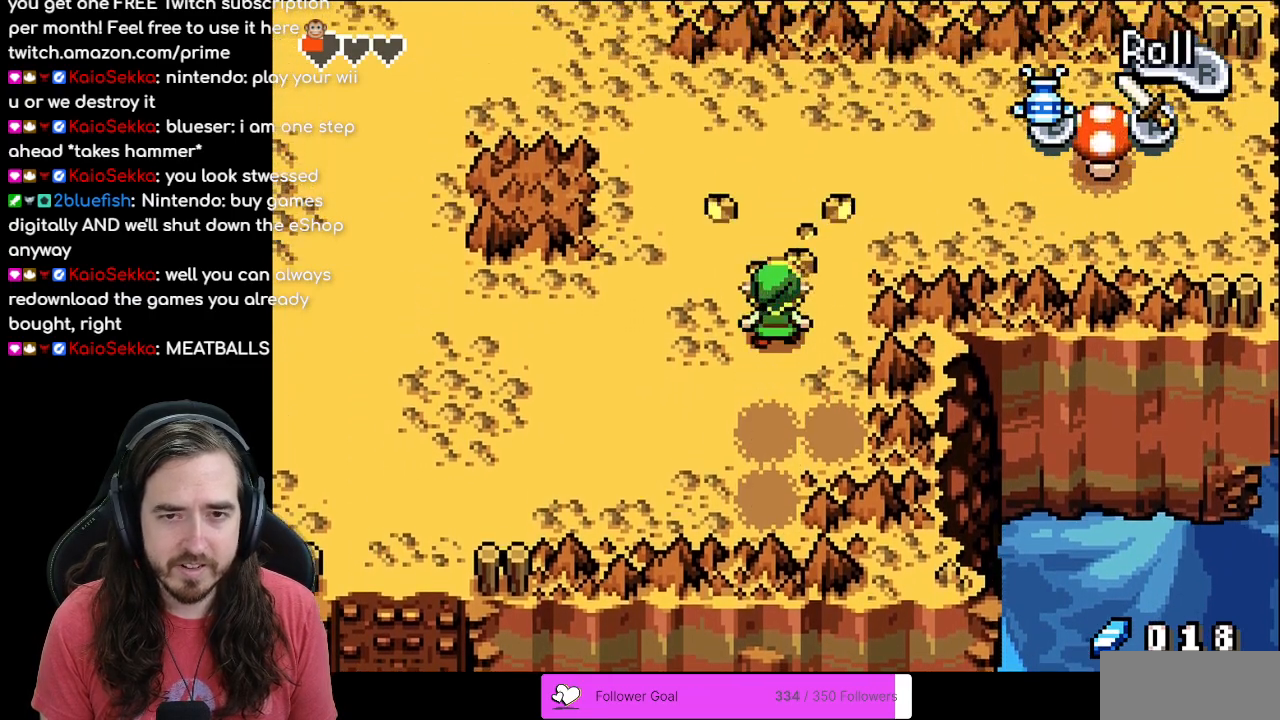
{"buttons": ["DPAD_RIGHT"], "events": [[167, "DPAD_RIGHT", "down"], [483, "DPAD_UP", "up"]]}
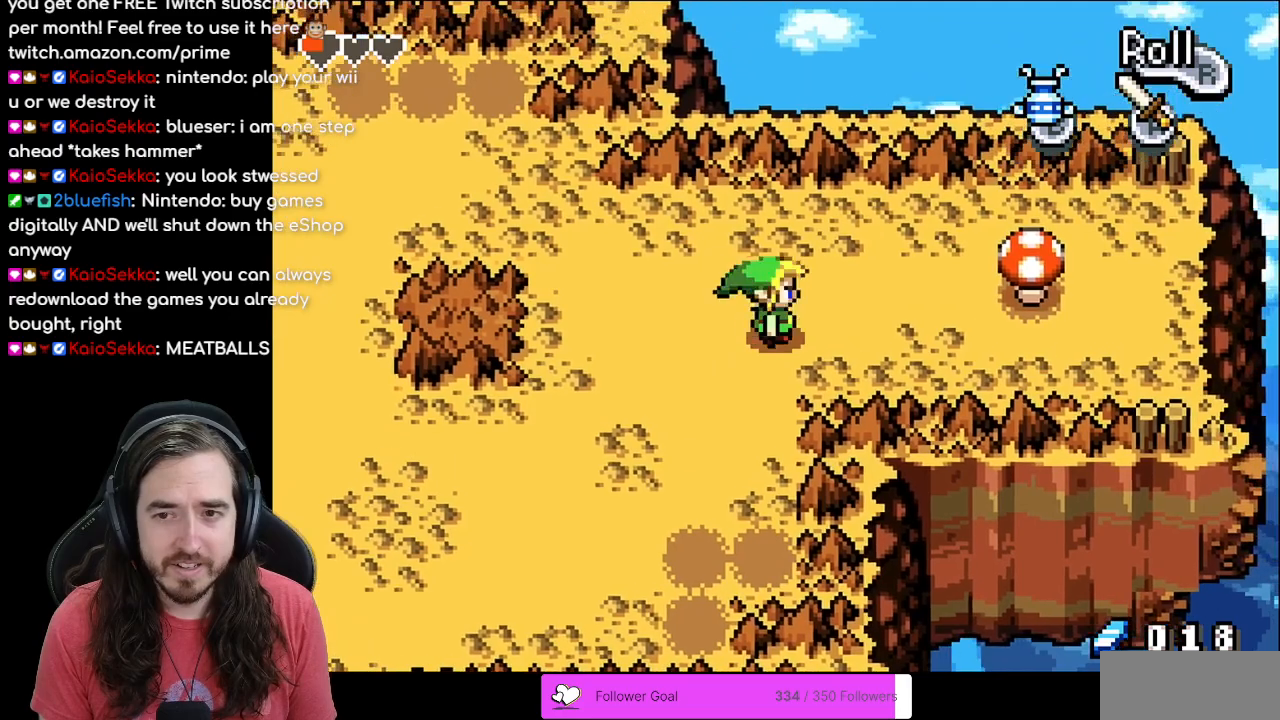
{"buttons": ["DPAD_RIGHT"], "events": [[283, "DPAD_UP", "down"], [300, "DPAD_RIGHT", "up"], [367, "DPAD_RIGHT", "down"], [450, "DPAD_UP", "up"]]}
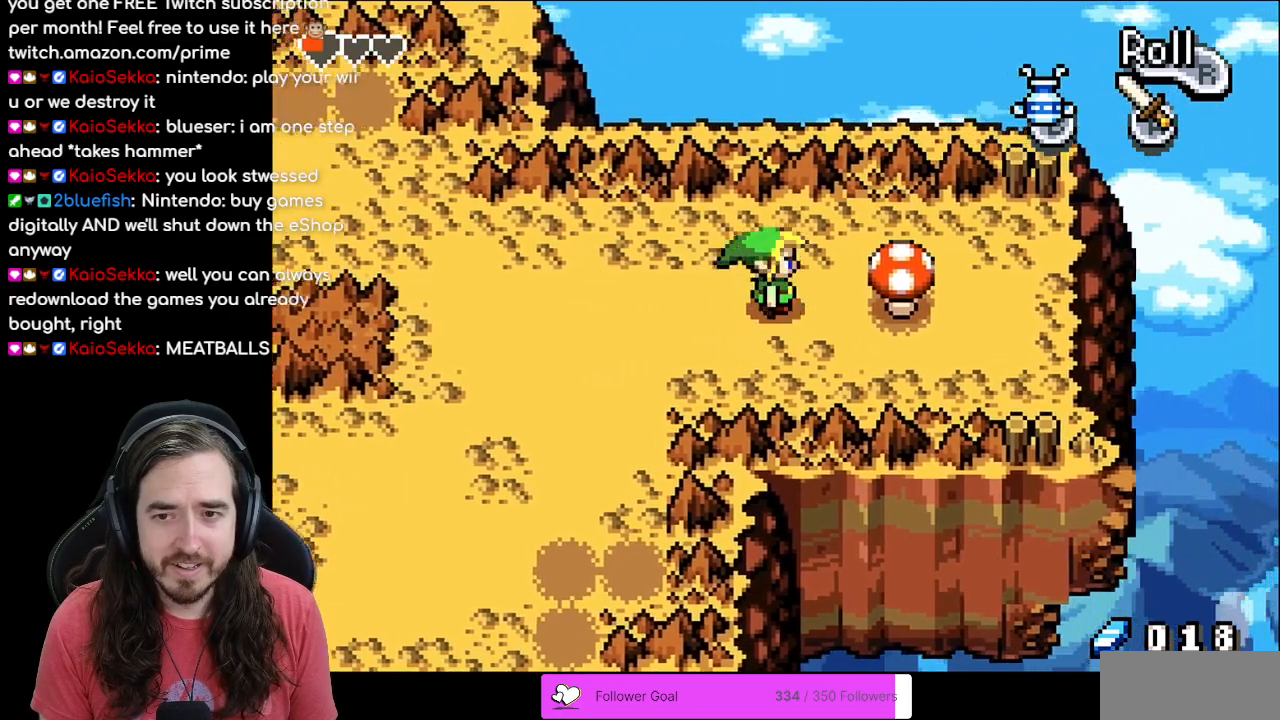
{"buttons": [], "events": [[200, "R1", "down"], [217, "DPAD_RIGHT", "up"], [333, "DPAD_LEFT", "down"], [400, "R1", "up"], [500, "DPAD_LEFT", "up"]]}
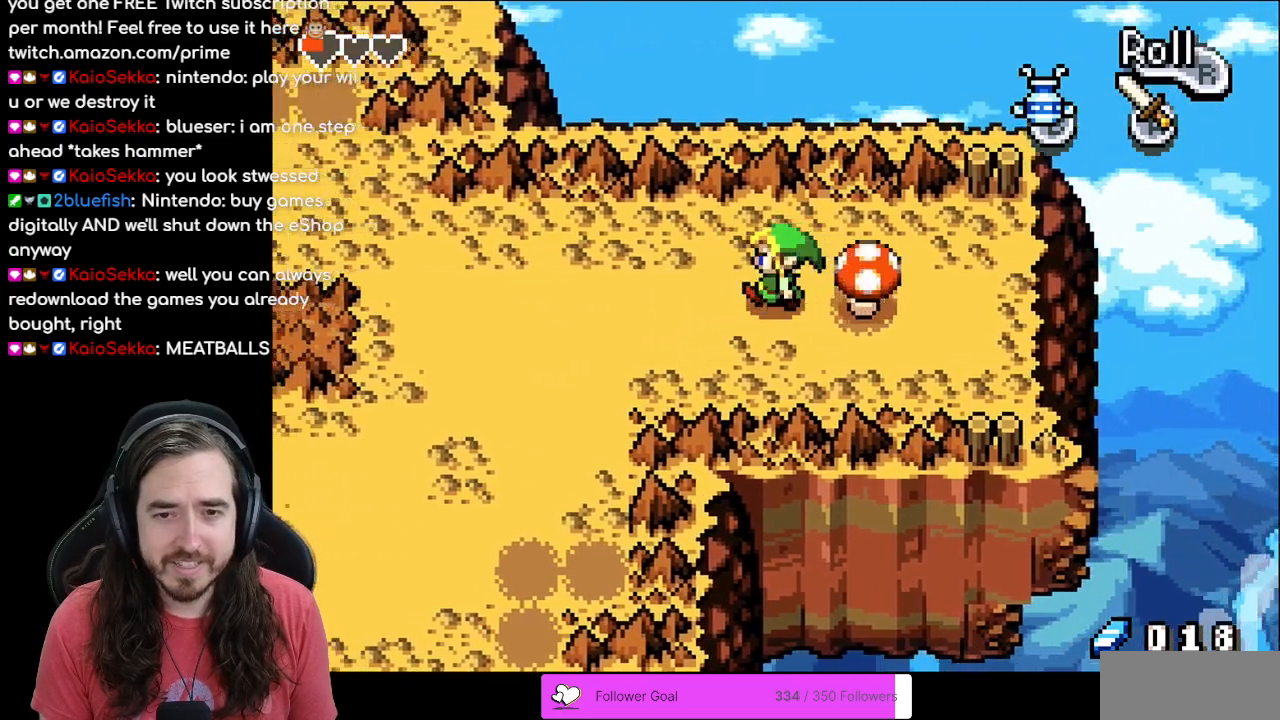
{"buttons": ["DPAD_DOWN", "DPAD_LEFT"], "events": [[50, "DPAD_LEFT", "down"], [417, "DPAD_DOWN", "down"]]}
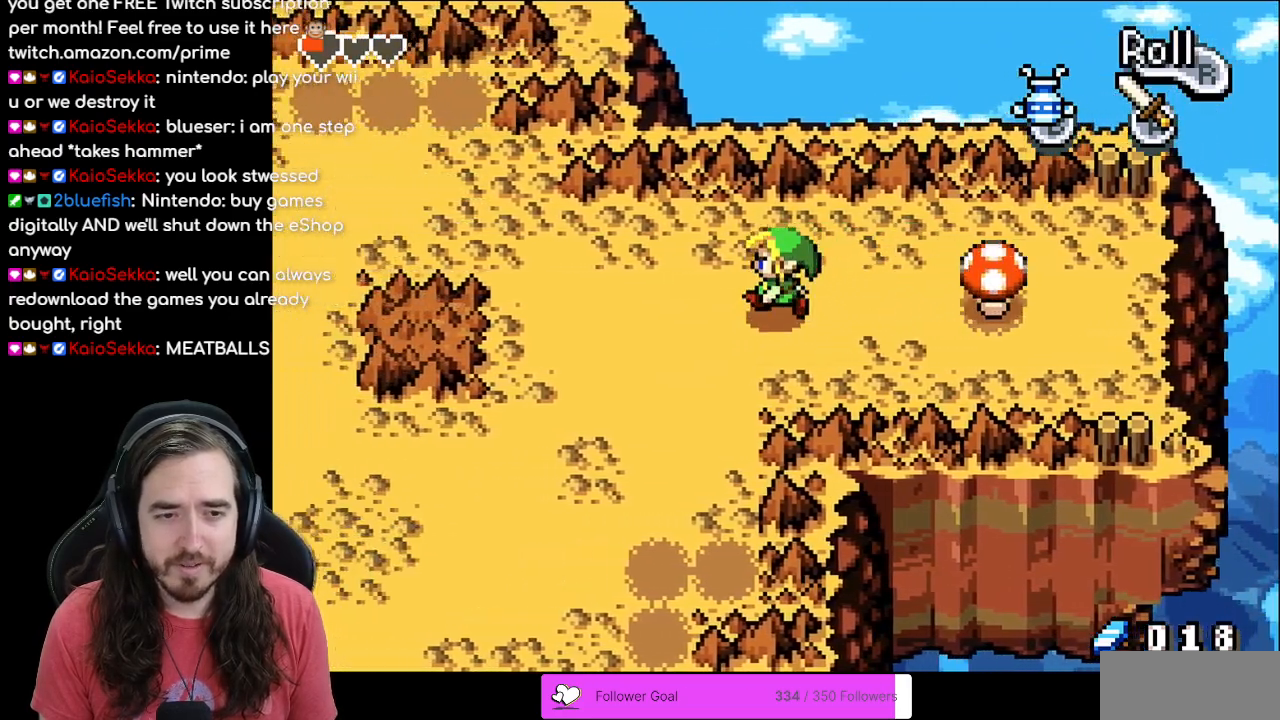
{"buttons": ["DPAD_DOWN", "DPAD_LEFT"], "events": []}
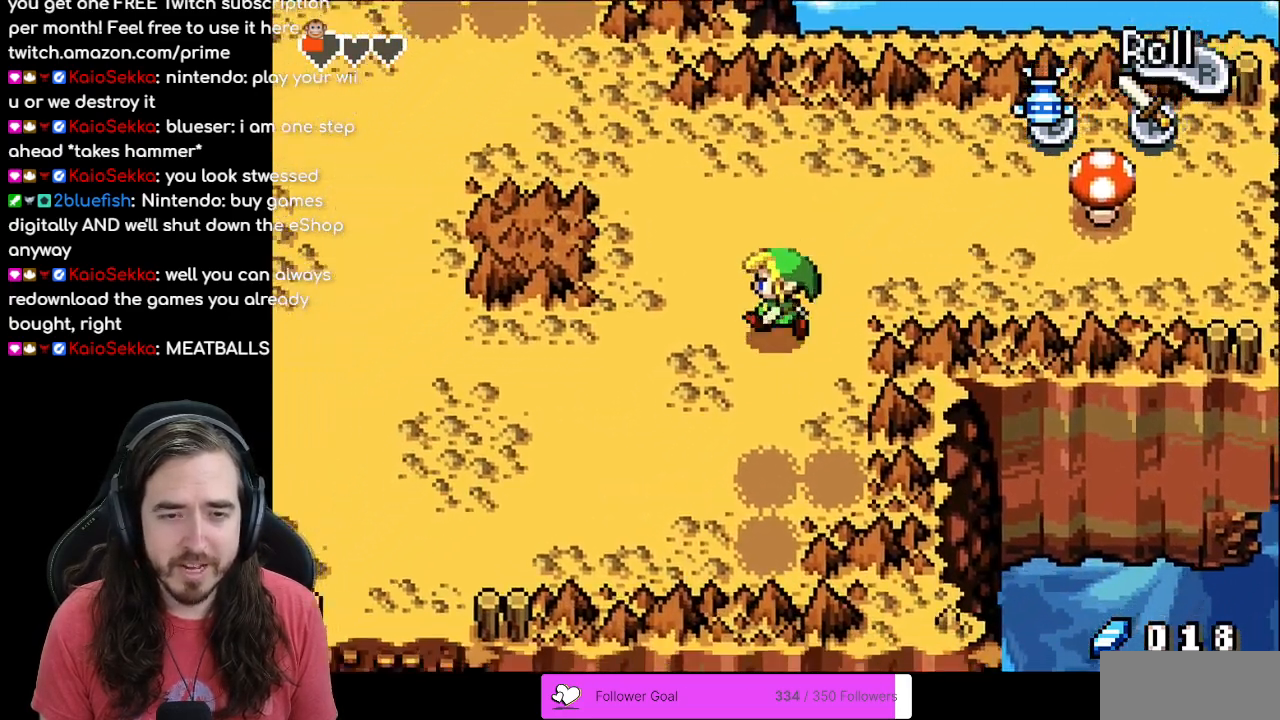
{"buttons": ["R1", "DPAD_LEFT"], "events": [[17, "DPAD_DOWN", "up"], [17, "R1", "down"], [183, "R1", "up"], [267, "R1", "down"], [383, "R1", "up"], [450, "R1", "down"]]}
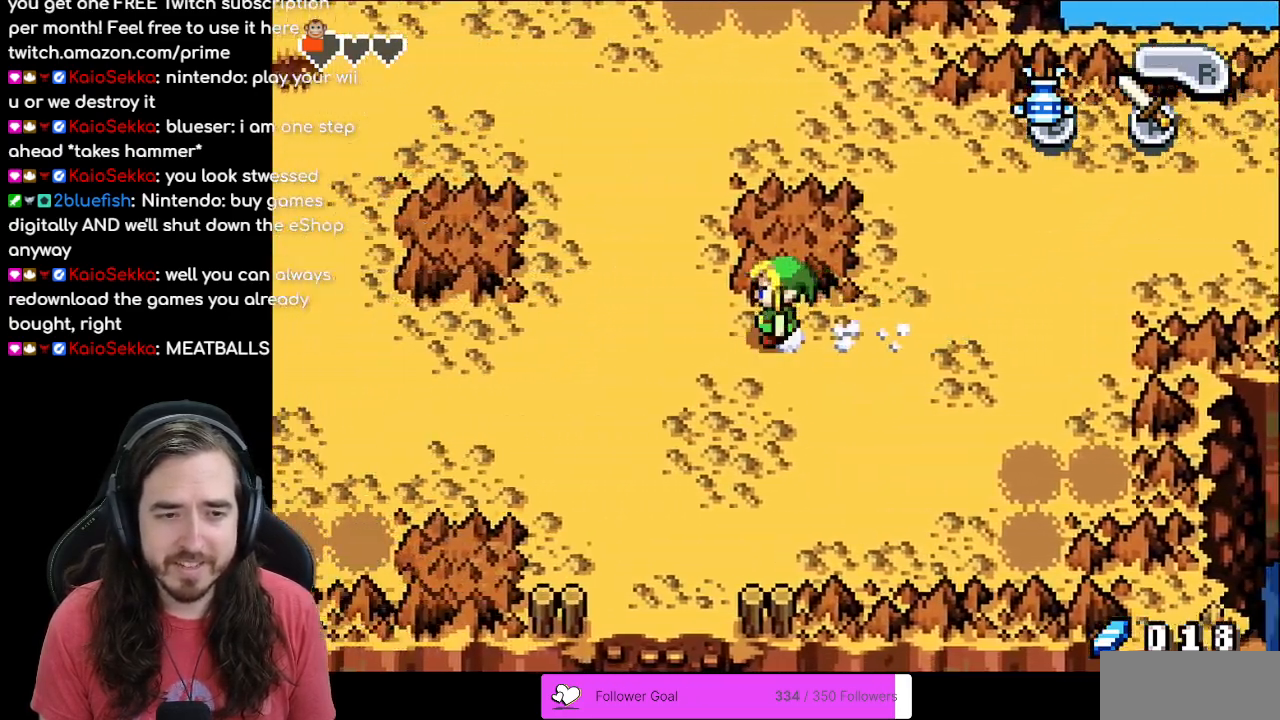
{"buttons": ["R1", "DPAD_LEFT"], "events": [[50, "R1", "up"], [117, "R1", "down"], [233, "R1", "up"], [283, "R1", "down"], [400, "R1", "up"], [450, "R1", "down"]]}
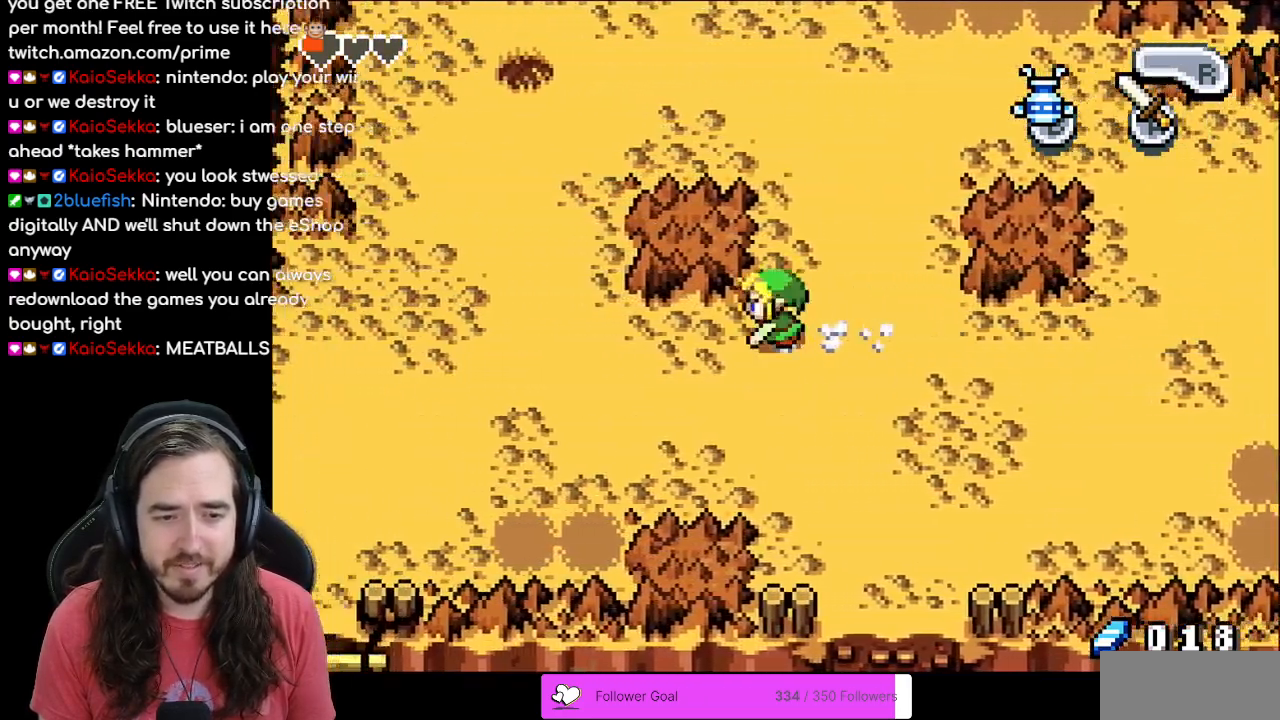
{"buttons": ["DPAD_LEFT"], "events": [[50, "R1", "up"], [133, "R1", "down"], [233, "R1", "up"], [317, "R1", "down"], [417, "R1", "up"]]}
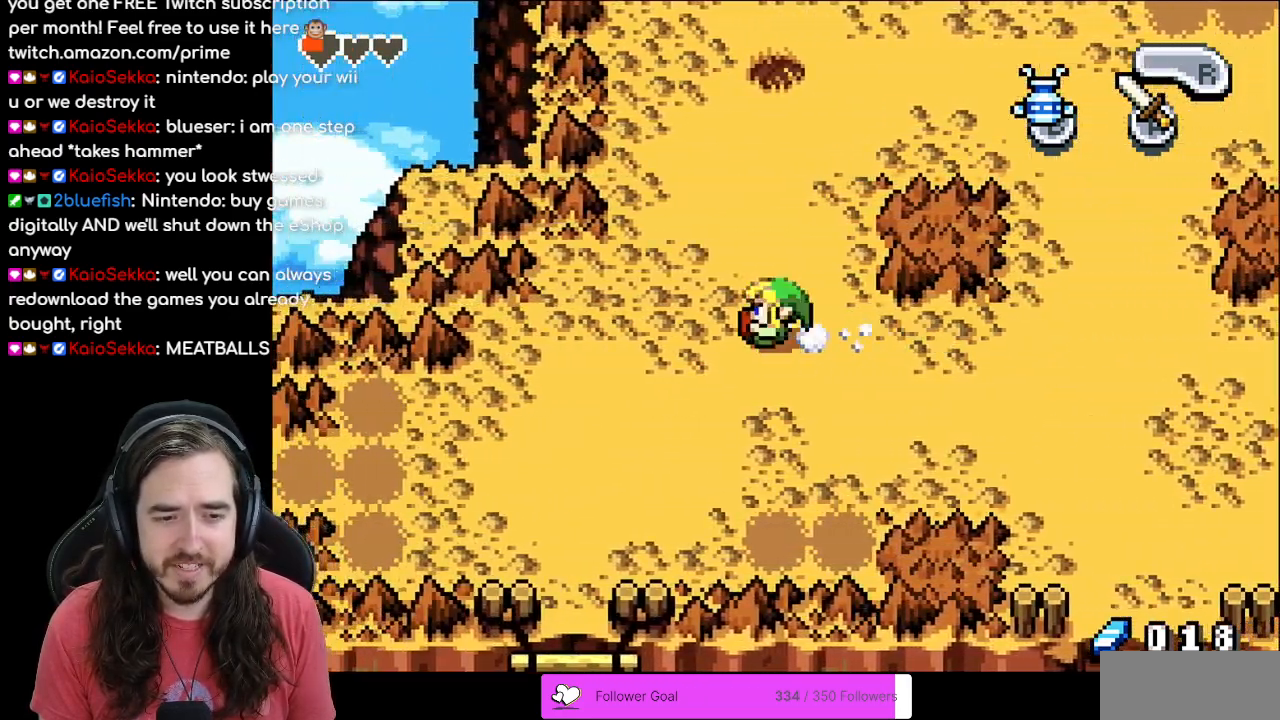
{"buttons": ["DPAD_DOWN"], "events": [[333, "DPAD_DOWN", "down"], [400, "DPAD_LEFT", "up"]]}
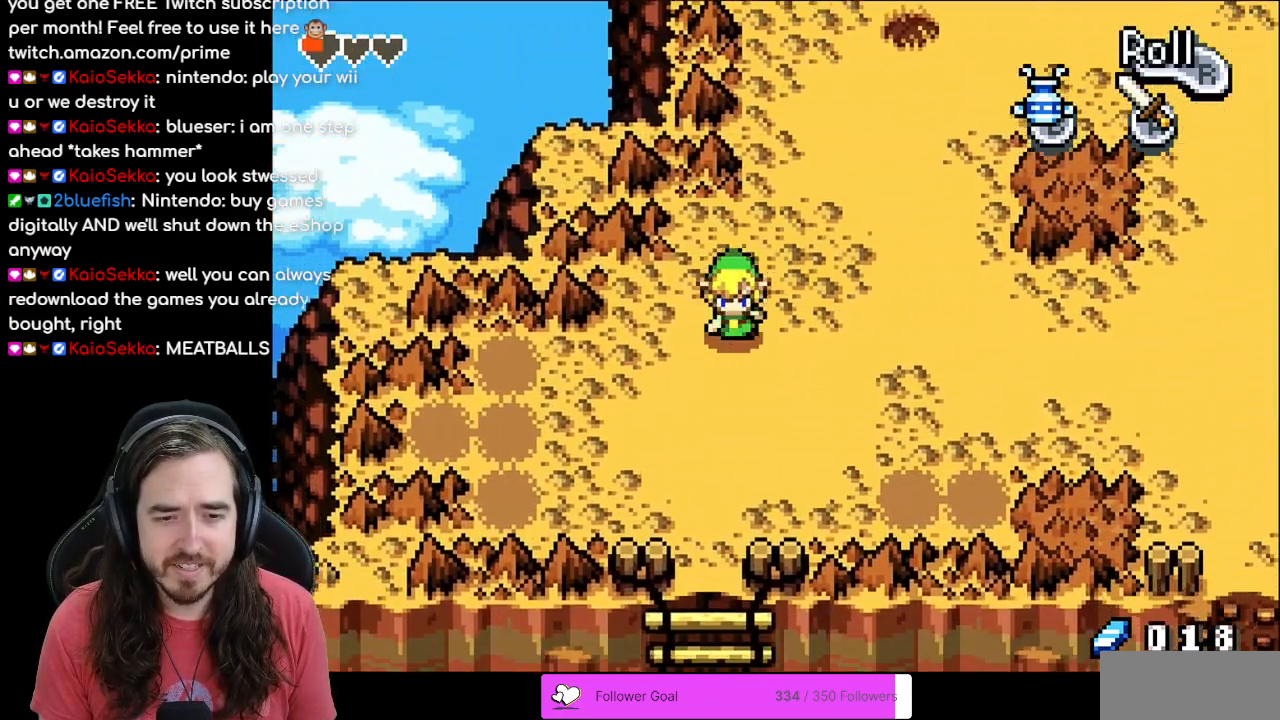
{"buttons": ["DPAD_DOWN"], "events": [[17, "R1", "down"], [183, "R1", "up"]]}
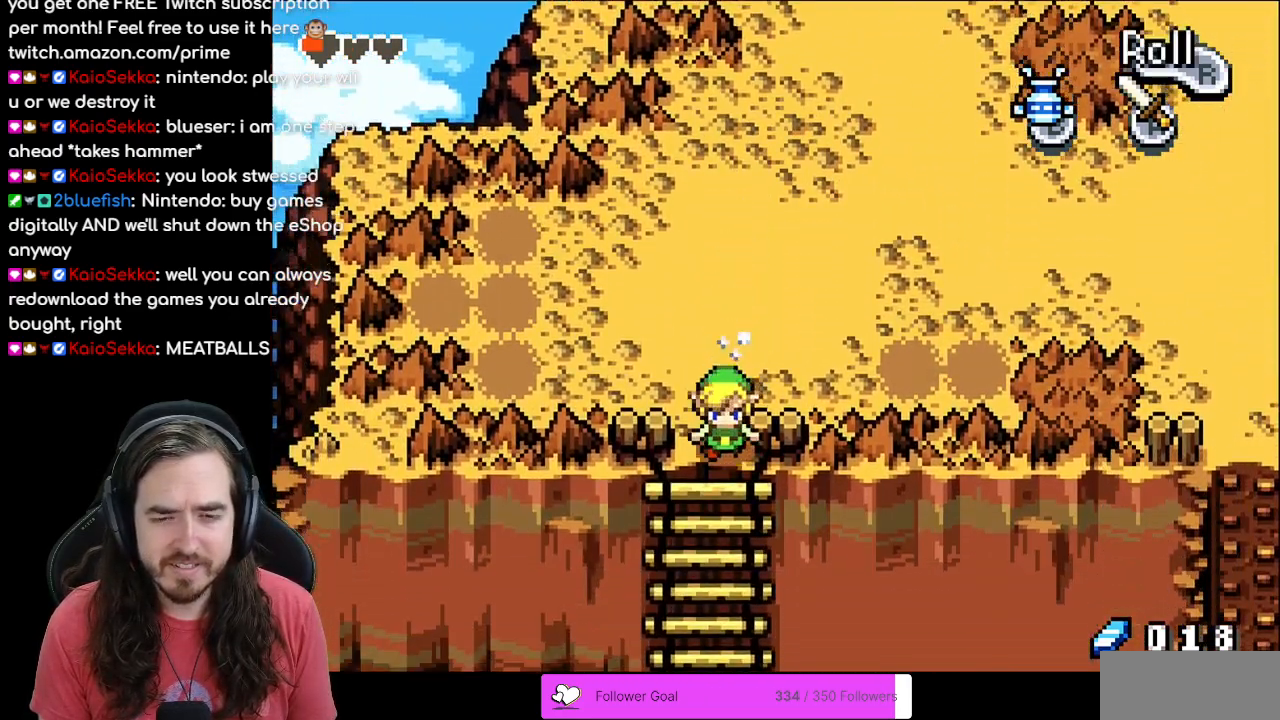
{"buttons": ["DPAD_DOWN"], "events": [[100, "DPAD_DOWN", "up"], [433, "DPAD_DOWN", "down"]]}
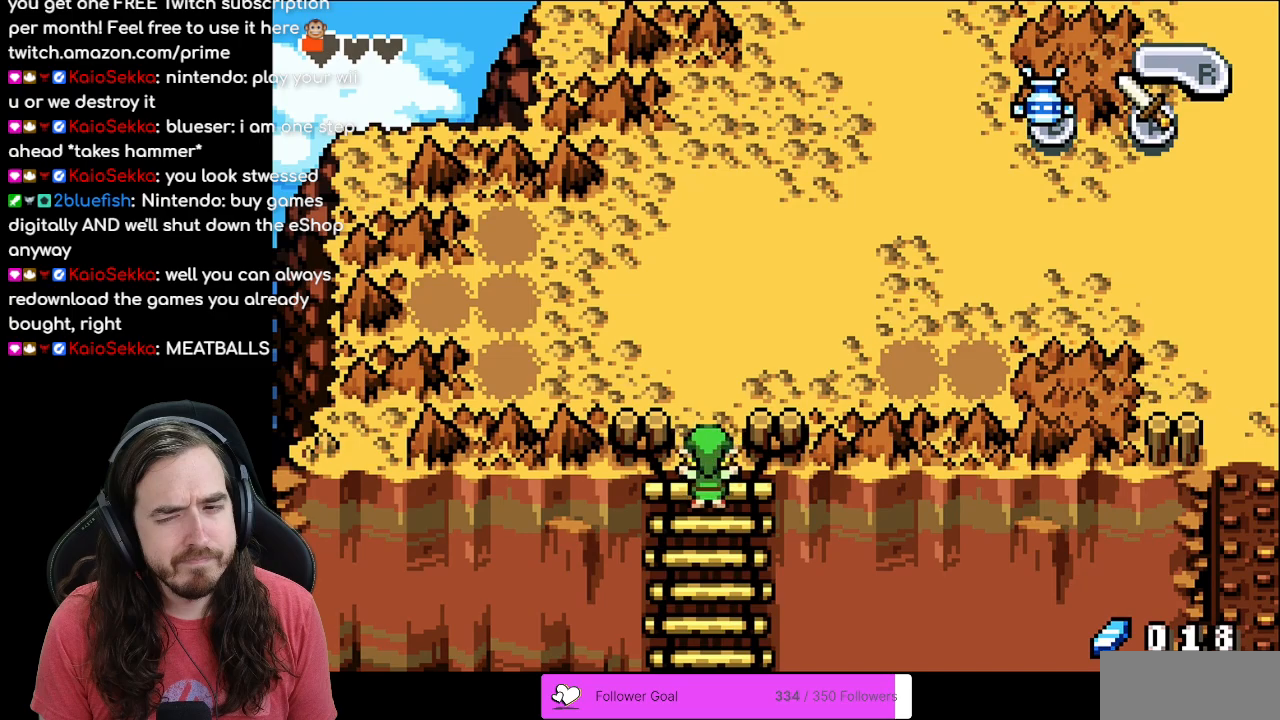
{"buttons": ["DPAD_DOWN"], "events": [[33, "R1", "down"], [183, "R1", "up"]]}
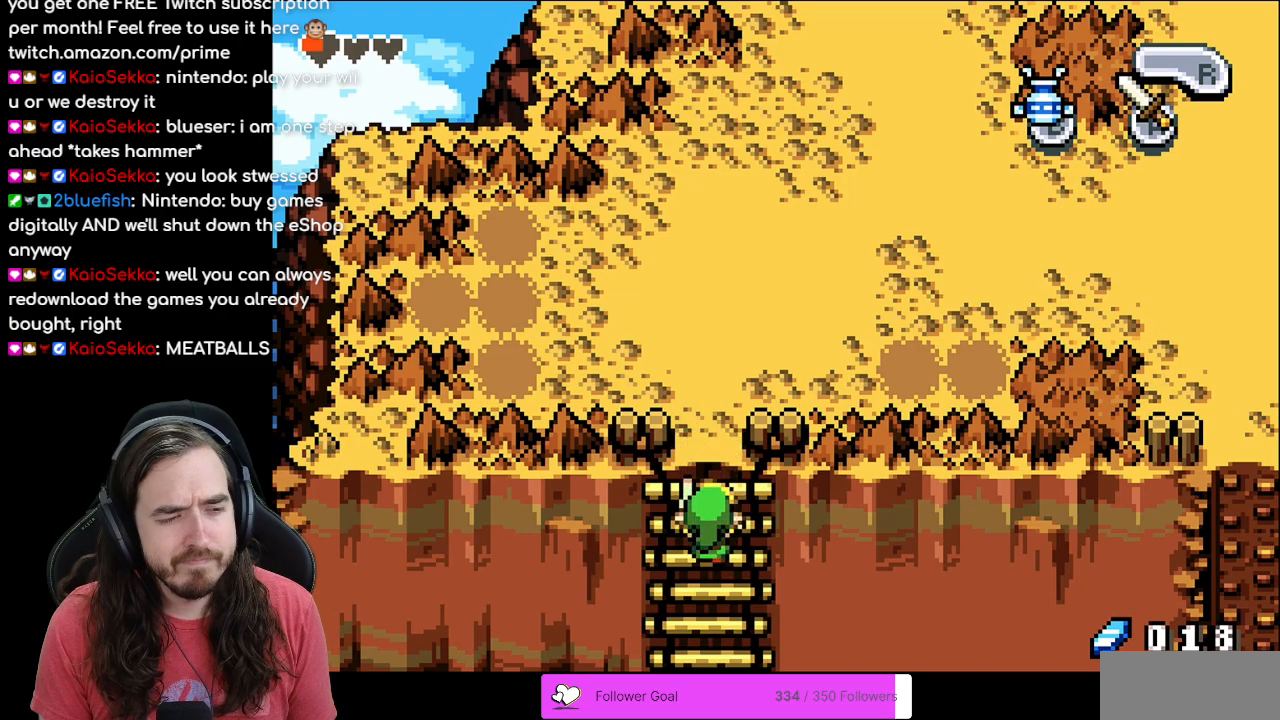
{"buttons": ["DPAD_DOWN"], "events": []}
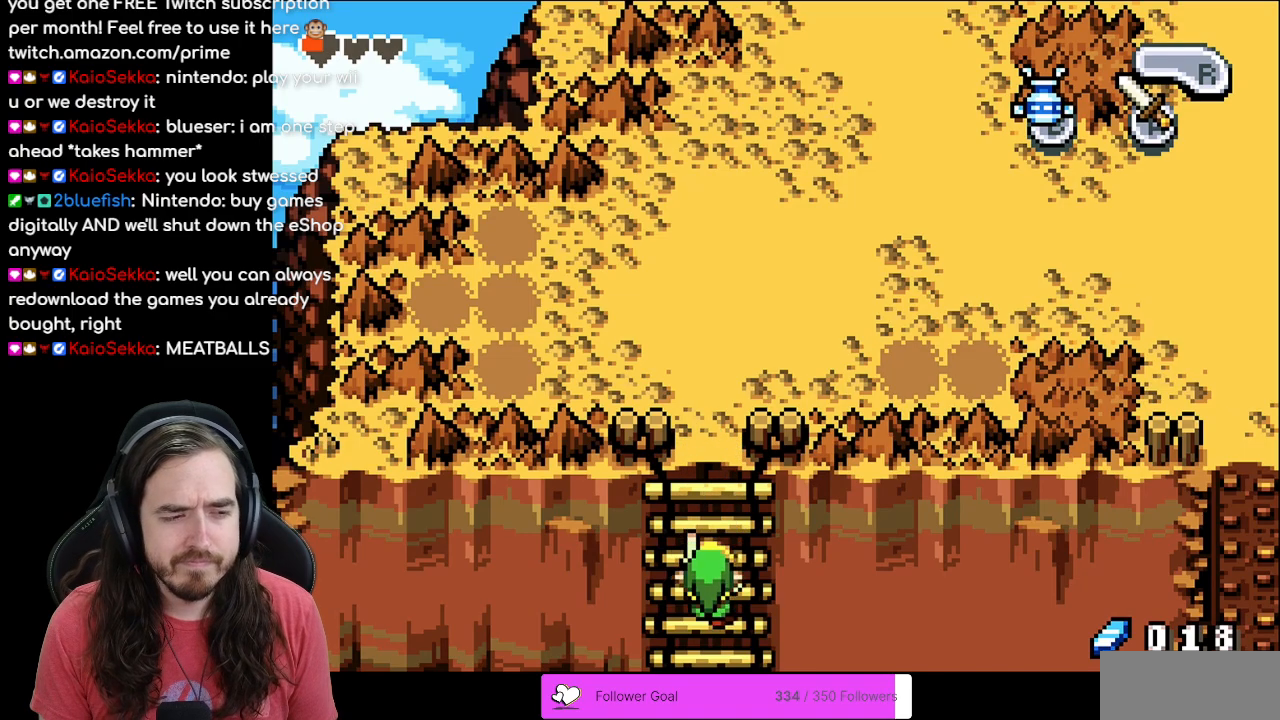
{"buttons": ["DPAD_DOWN"], "events": []}
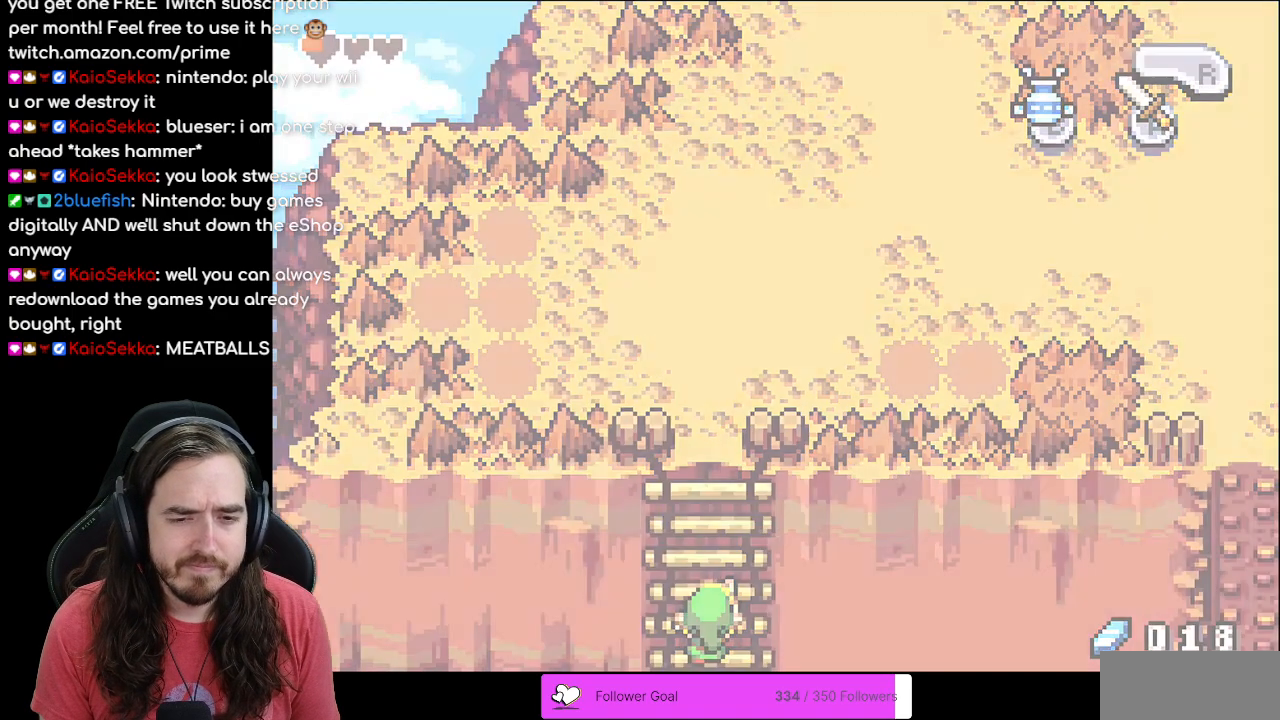
{"buttons": ["DPAD_DOWN"], "events": [[317, "DPAD_DOWN", "up"], [433, "DPAD_DOWN", "down"]]}
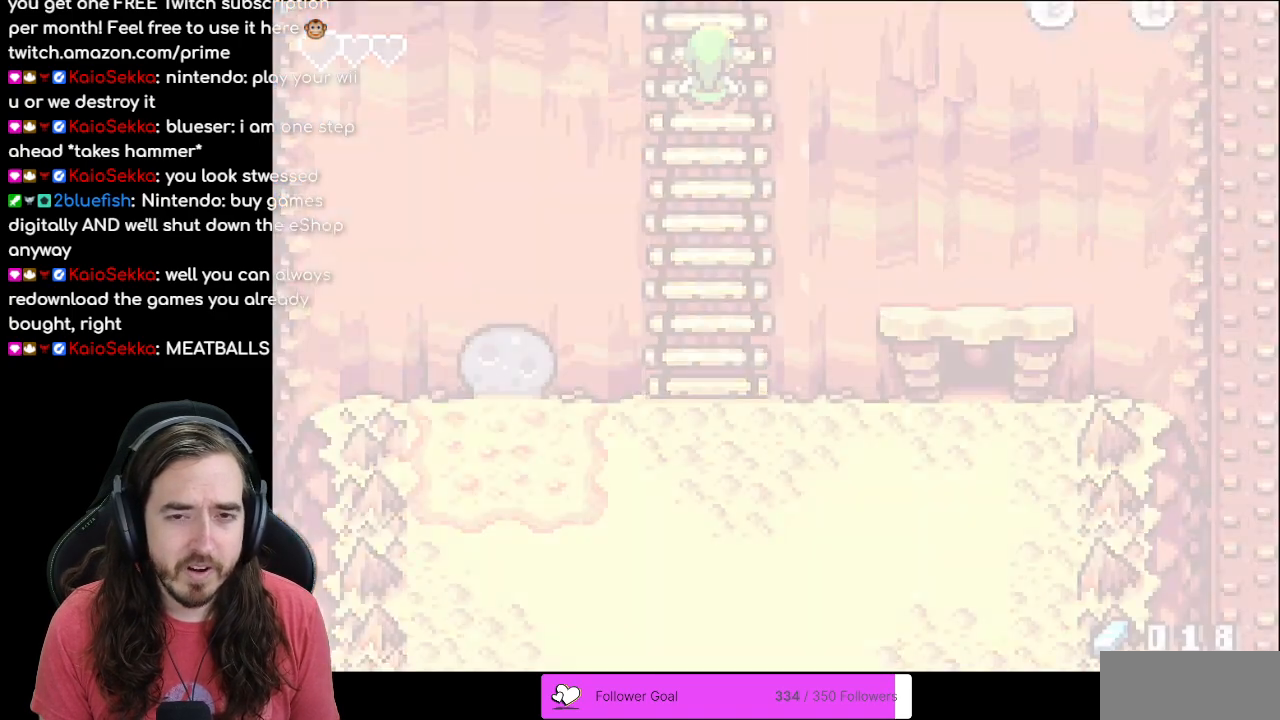
{"buttons": ["DPAD_DOWN"], "events": []}
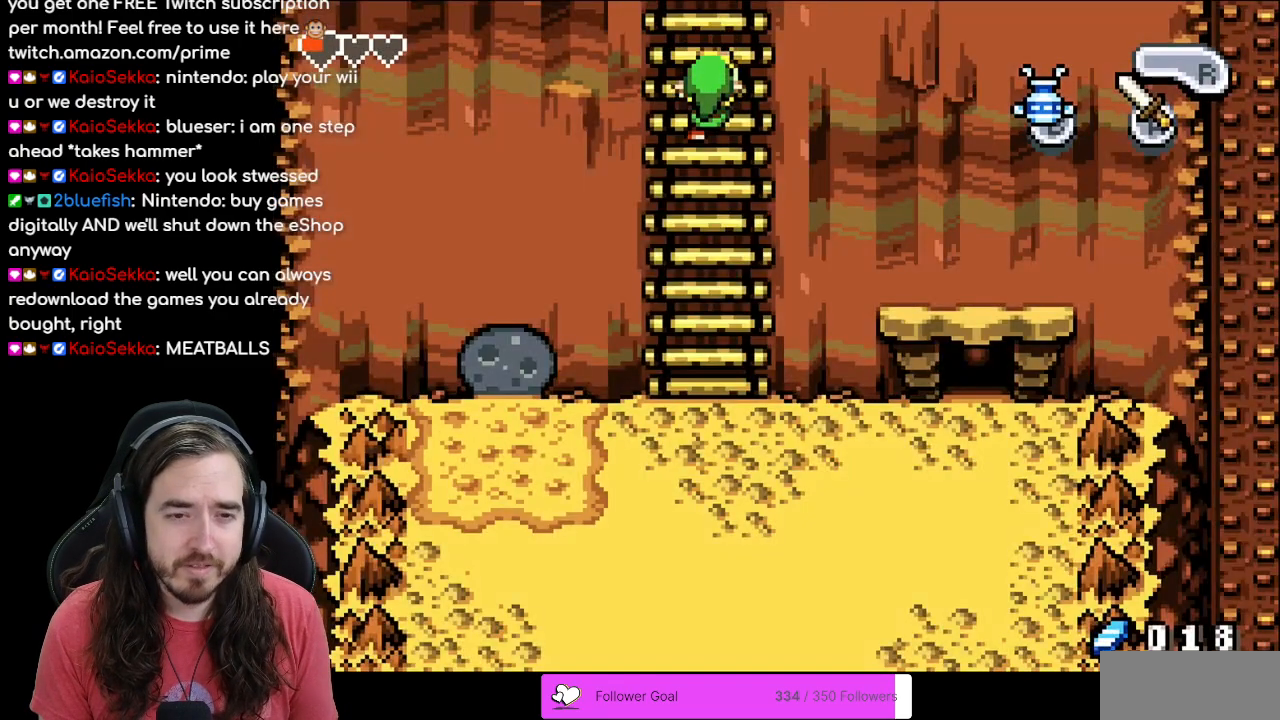
{"buttons": ["DPAD_DOWN"], "events": []}
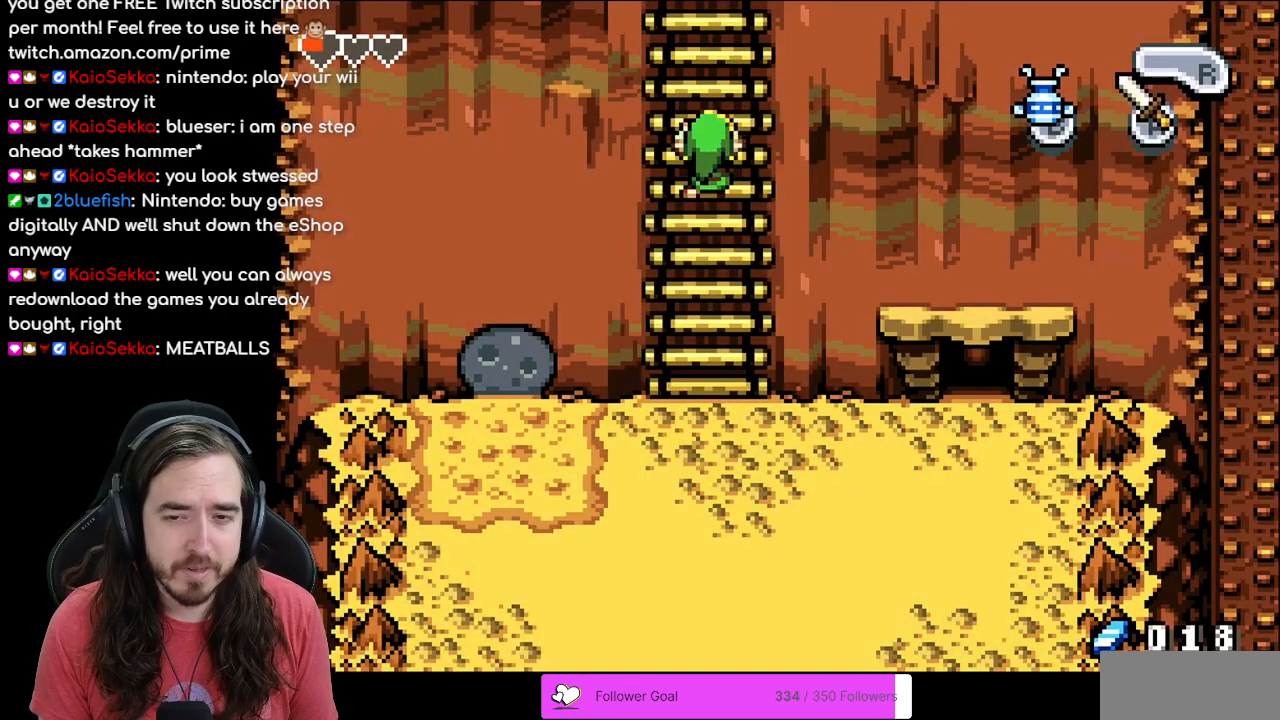
{"buttons": ["DPAD_DOWN"], "events": []}